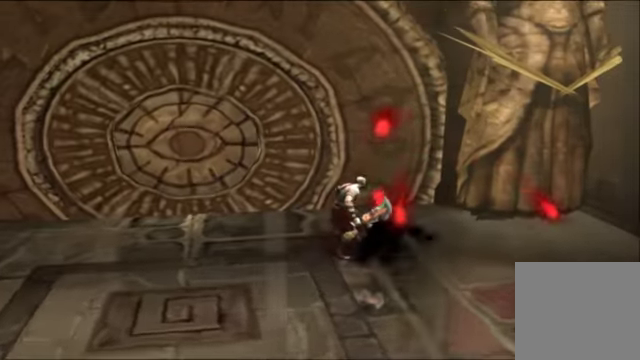
Gameplay with a controller (Xbox layout); each line is a JSON object with the inputs held at the frame after it. "events" lists button and stick changes between this image and that frame as [ms after this image, input, new state], when the widget could be followed in between. Not read: L3 R3.
{"buttons": [], "left_stick": "center", "right_stick": "center", "events": [[300, "left_stick", "center"]]}
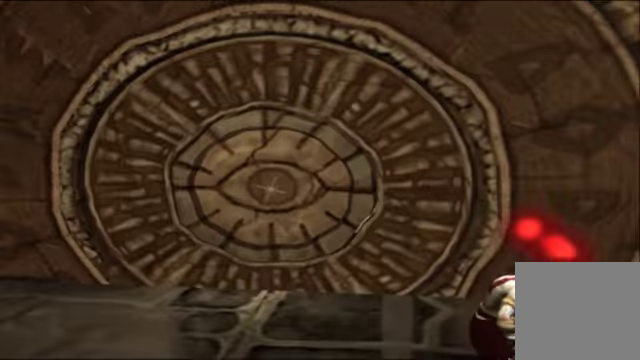
{"buttons": [], "left_stick": "center", "right_stick": "center", "events": []}
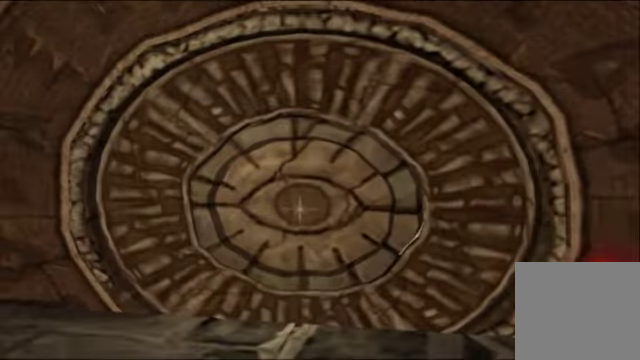
{"buttons": [], "left_stick": "up-left", "right_stick": "center", "events": [[66, "left_stick", "up-left"]]}
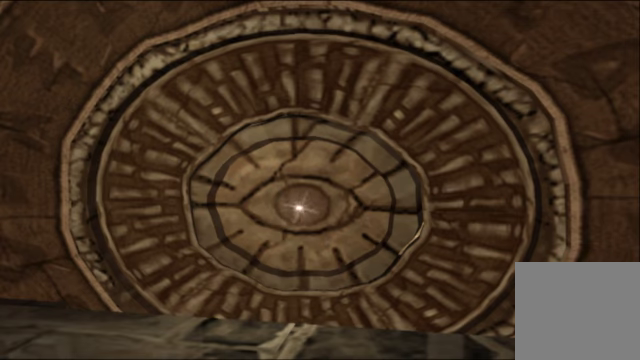
{"buttons": [], "left_stick": "up-left", "right_stick": "center", "events": []}
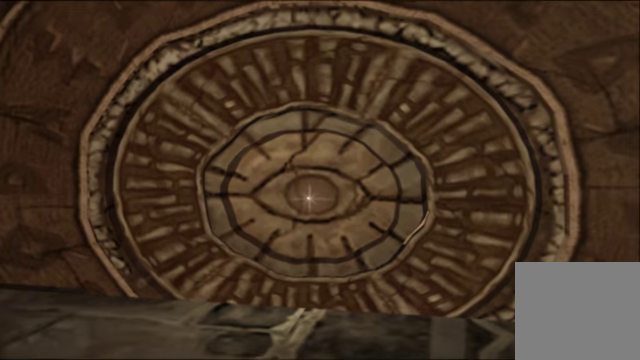
{"buttons": [], "left_stick": "left", "right_stick": "center", "events": [[500, "left_stick", "left"]]}
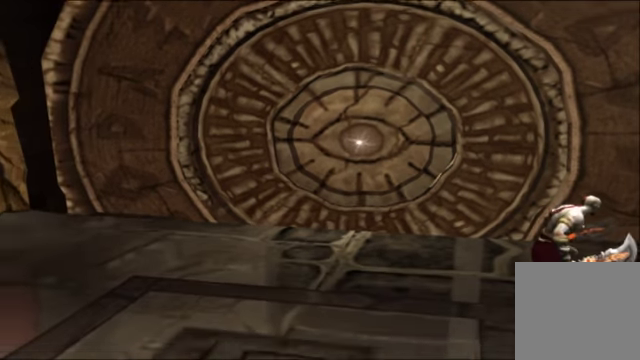
{"buttons": [], "left_stick": "down", "right_stick": "center", "events": [[167, "left_stick", "down-left"], [334, "left_stick", "down"]]}
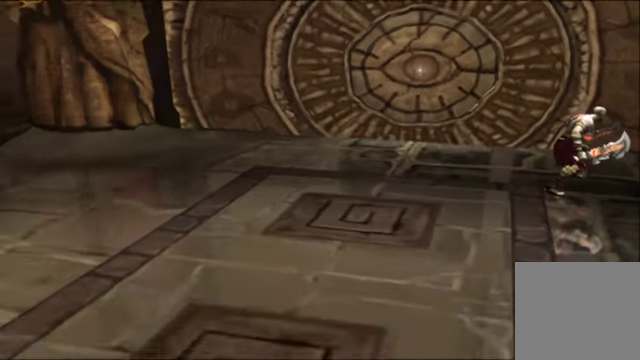
{"buttons": [], "left_stick": "down", "right_stick": "center", "events": []}
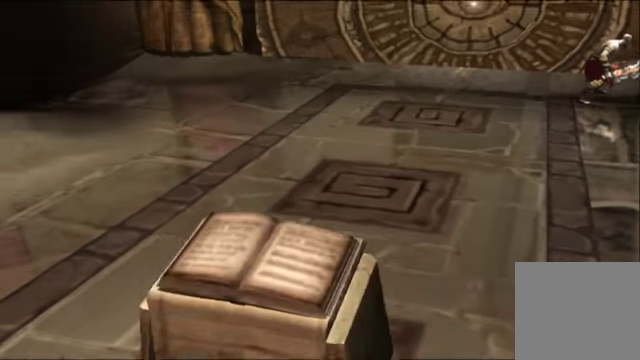
{"buttons": [], "left_stick": "down", "right_stick": "center", "events": []}
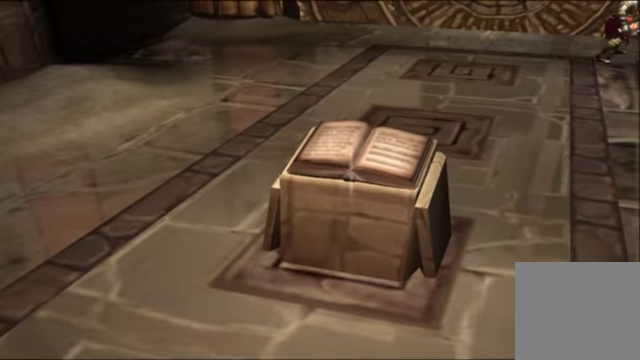
{"buttons": ["A"], "left_stick": "down", "right_stick": "center", "events": [[300, "A", "down"]]}
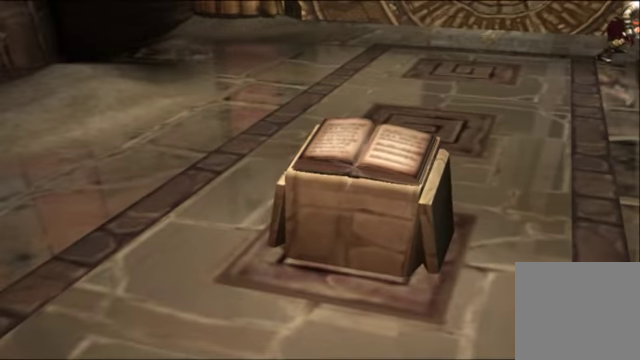
{"buttons": [], "left_stick": "down", "right_stick": "center", "events": [[34, "A", "up"]]}
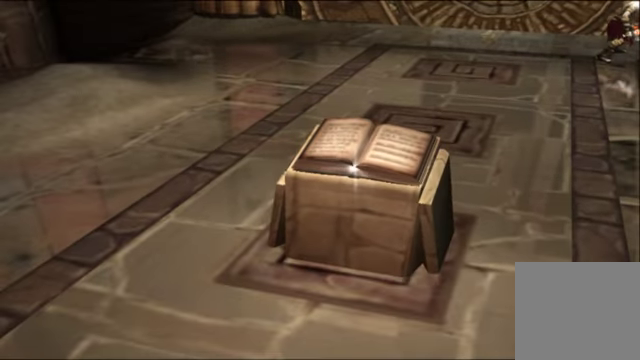
{"buttons": [], "left_stick": "down", "right_stick": "center", "events": [[34, "A", "down"], [234, "A", "up"]]}
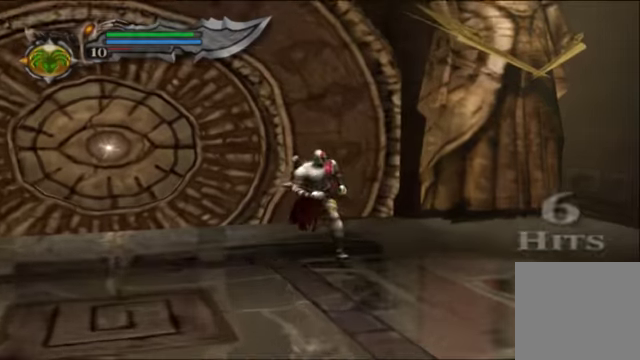
{"buttons": [], "left_stick": "down", "right_stick": "center", "events": [[100, "A", "down"], [267, "A", "up"]]}
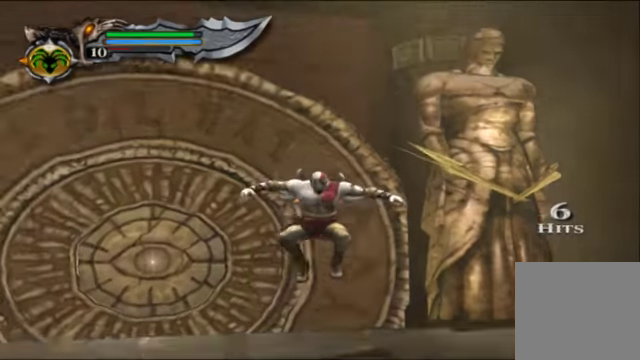
{"buttons": ["A"], "left_stick": "down", "right_stick": "center", "events": [[334, "A", "down"]]}
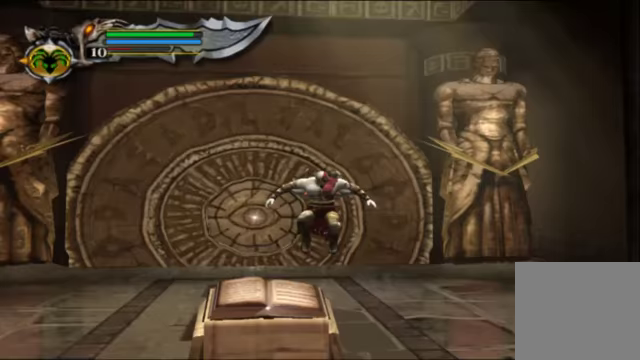
{"buttons": [], "left_stick": "down", "right_stick": "center", "events": [[33, "A", "up"]]}
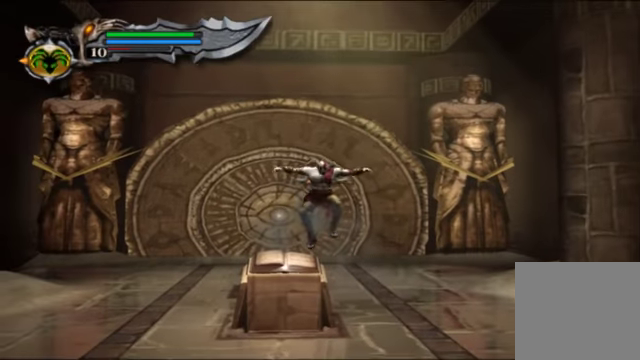
{"buttons": [], "left_stick": "down", "right_stick": "center", "events": []}
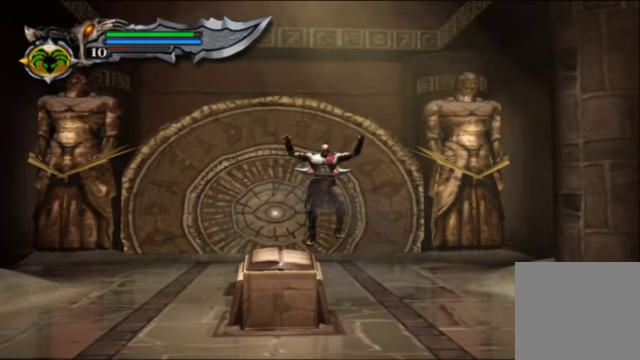
{"buttons": [], "left_stick": "center", "right_stick": "center", "events": [[100, "left_stick", "center"]]}
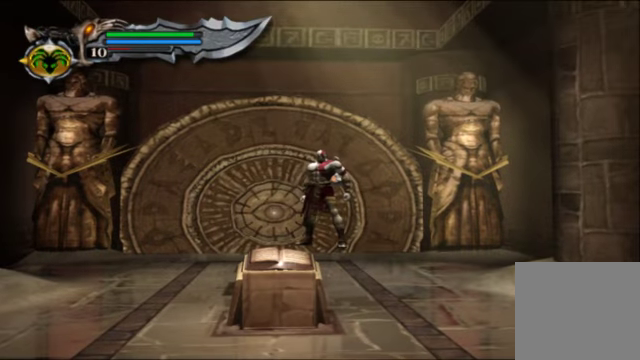
{"buttons": [], "left_stick": "down", "right_stick": "center", "events": [[100, "left_stick", "right"], [167, "left_stick", "down-right"], [267, "left_stick", "down"]]}
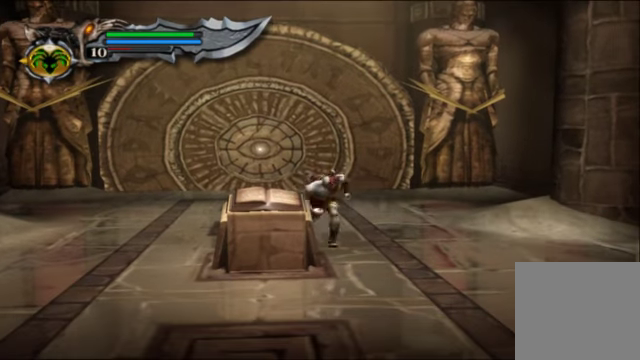
{"buttons": [], "left_stick": "down-right", "right_stick": "center", "events": [[233, "left_stick", "down-right"]]}
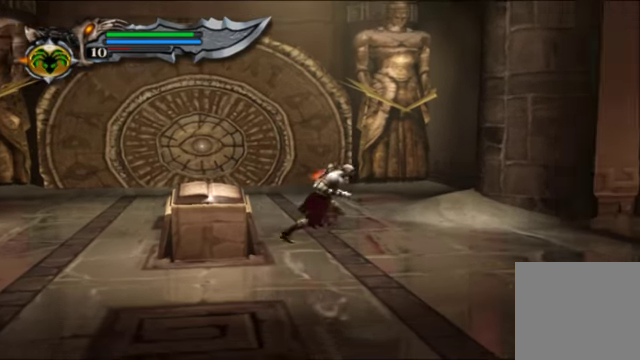
{"buttons": [], "left_stick": "up-left", "right_stick": "center", "events": [[167, "left_stick", "down-left"], [467, "left_stick", "up-left"]]}
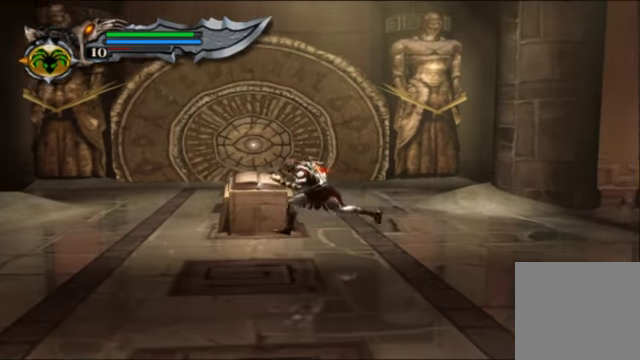
{"buttons": [], "left_stick": "right", "right_stick": "center", "events": [[167, "left_stick", "up-right"], [233, "left_stick", "right"]]}
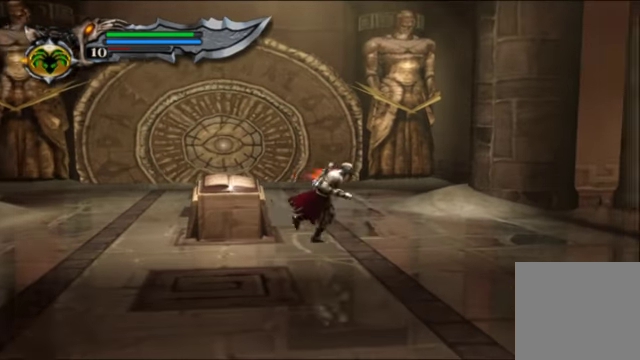
{"buttons": [], "left_stick": "up-right", "right_stick": "center", "events": [[67, "right_stick", "right"], [433, "left_stick", "up-right"], [433, "right_stick", "center"]]}
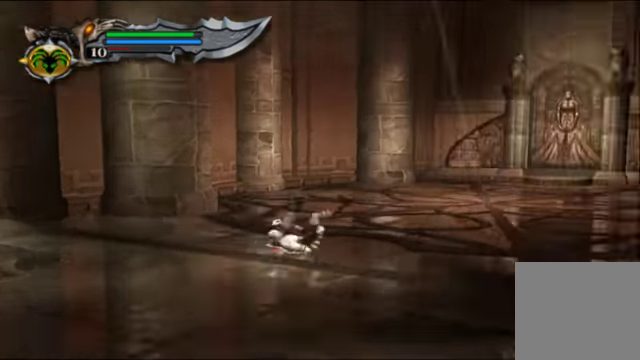
{"buttons": [], "left_stick": "down", "right_stick": "center", "events": [[67, "left_stick", "center"], [433, "left_stick", "down"]]}
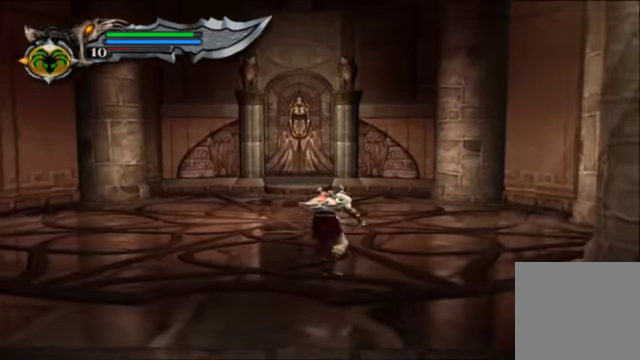
{"buttons": [], "left_stick": "down", "right_stick": "center", "events": []}
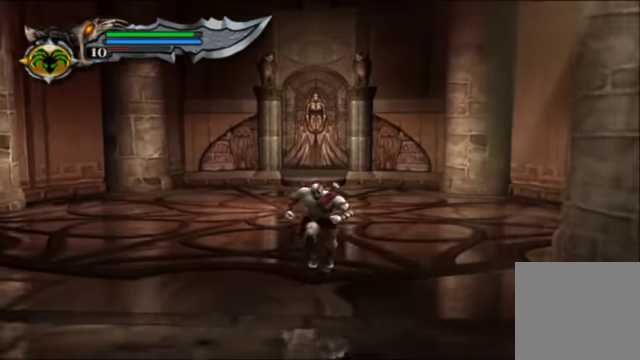
{"buttons": [], "left_stick": "down-left", "right_stick": "center", "events": [[267, "left_stick", "down-left"]]}
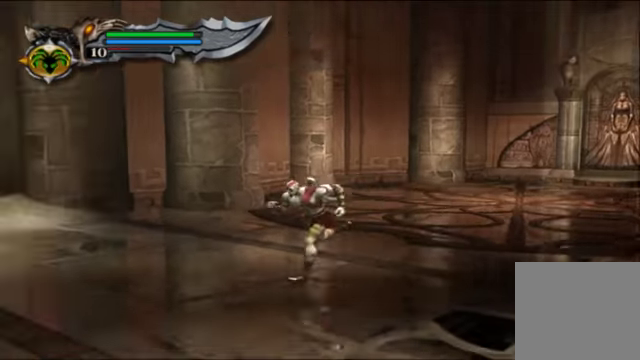
{"buttons": [], "left_stick": "left", "right_stick": "center", "events": [[366, "left_stick", "left"]]}
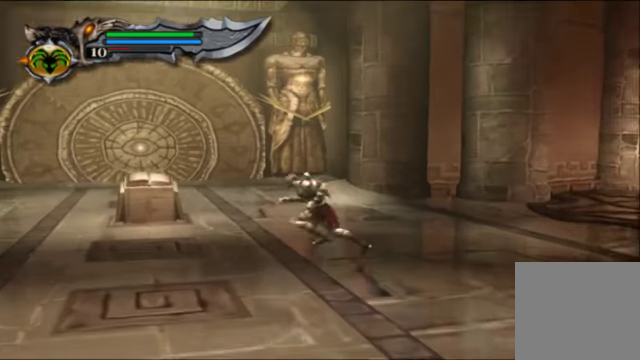
{"buttons": [], "left_stick": "up-left", "right_stick": "center", "events": [[66, "left_stick", "up-left"]]}
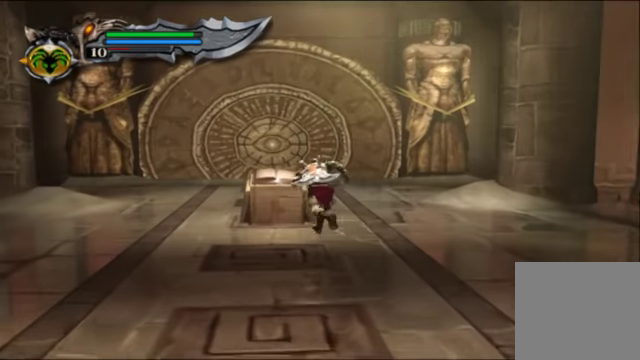
{"buttons": [], "left_stick": "center", "right_stick": "center", "events": [[200, "R2", "down"], [333, "left_stick", "up"], [366, "R2", "up"], [433, "left_stick", "center"]]}
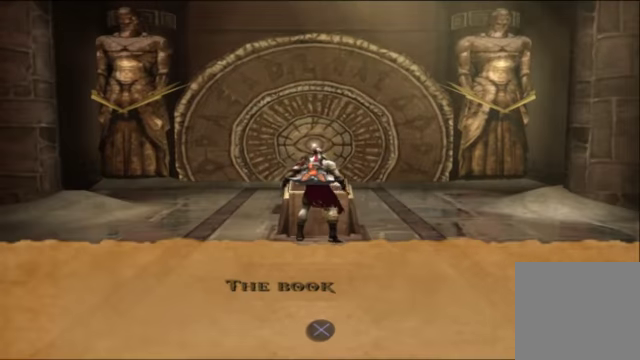
{"buttons": [], "left_stick": "center", "right_stick": "center", "events": []}
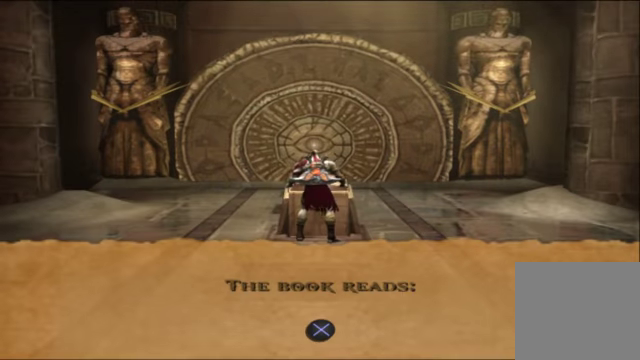
{"buttons": [], "left_stick": "center", "right_stick": "center", "events": [[33, "A", "down"], [166, "A", "up"]]}